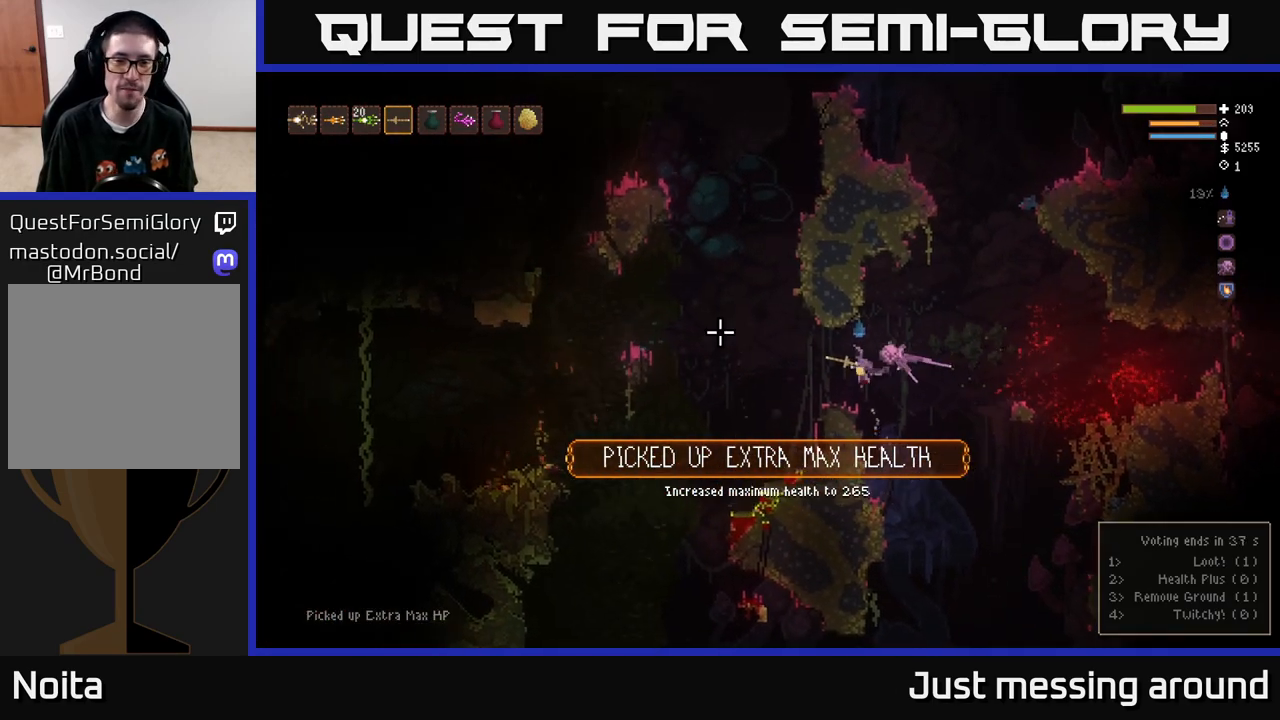
Gameplay with a controller (Xbox layout); each line is a JSON object with the inputs held at the frame after it. "events" lists button and stick changes between this image and that frame as [ms after this image, input, new state], when the widget could be followed in between.
{"buttons": ["L2"], "left_stick": "left", "right_stick": "left", "events": [[67, "left_stick", "center"], [283, "left_stick", "left"], [500, "L2", "down"]]}
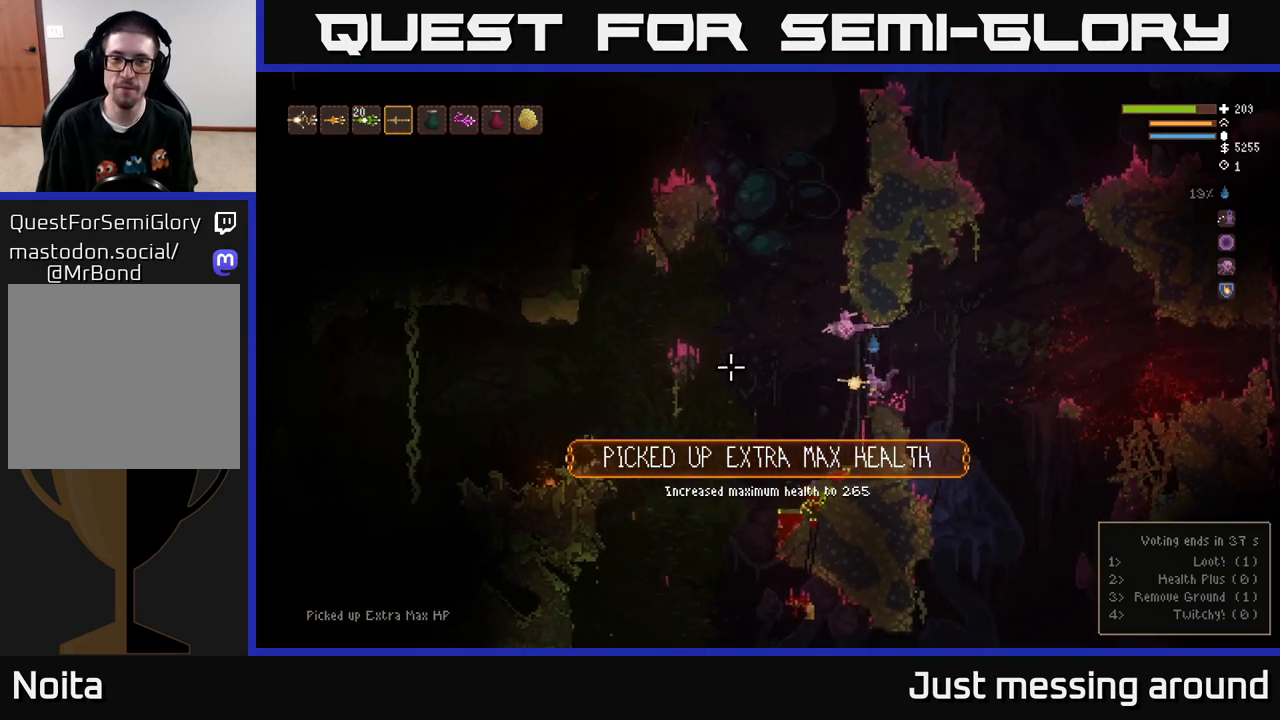
{"buttons": ["L2"], "left_stick": "left", "right_stick": "left", "events": [[150, "L2", "up"], [450, "L2", "down"]]}
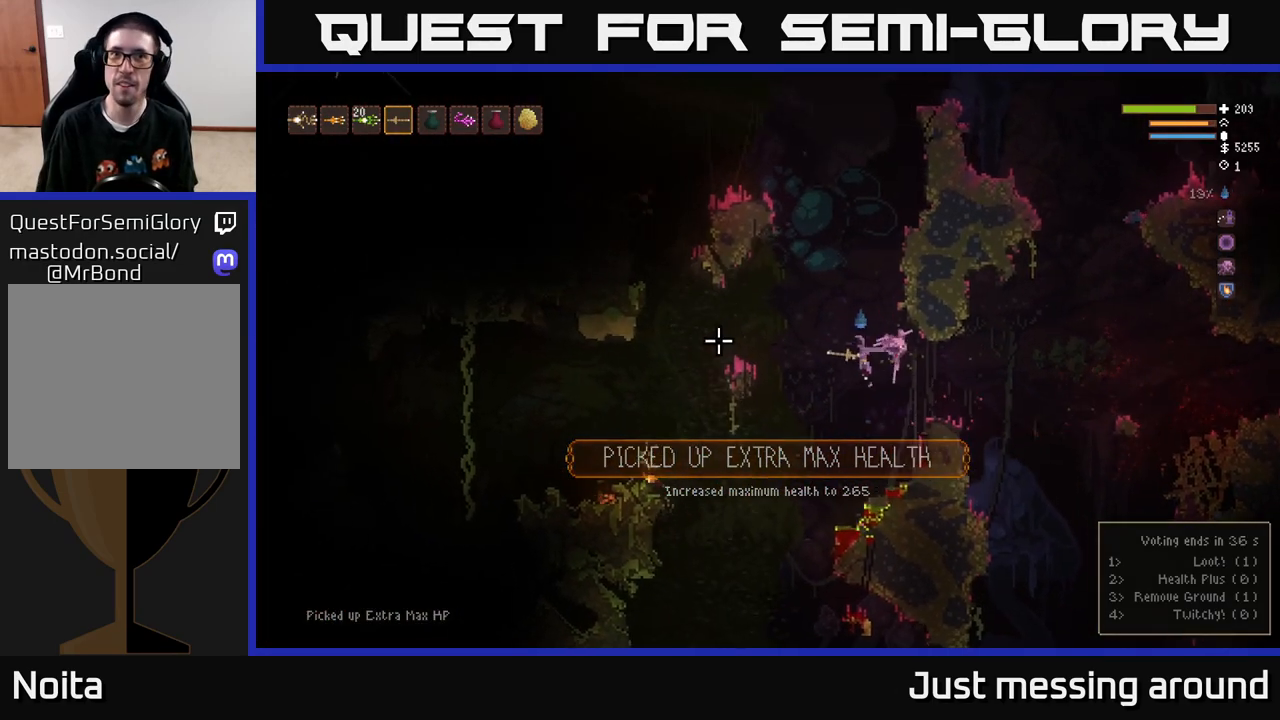
{"buttons": [], "left_stick": "left", "right_stick": "left", "events": [[100, "L2", "up"], [233, "L2", "down"], [367, "L2", "up"]]}
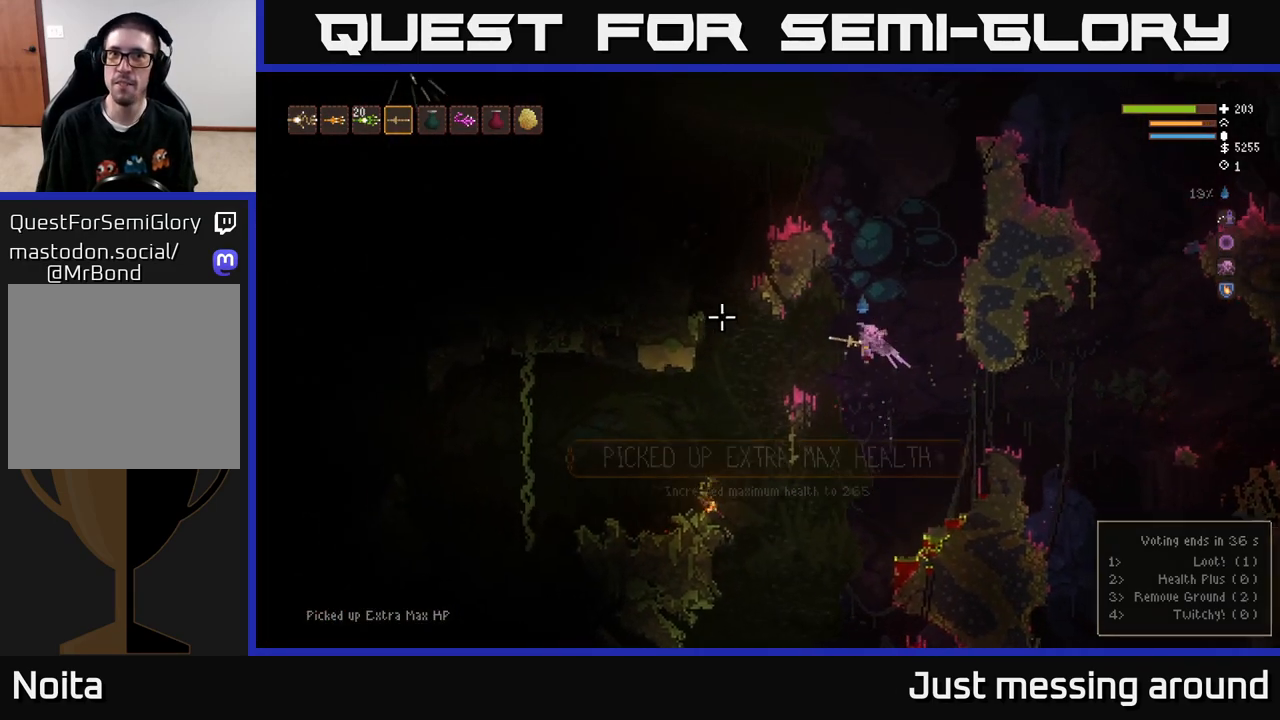
{"buttons": [], "left_stick": "center", "right_stick": "left", "events": [[267, "left_stick", "center"]]}
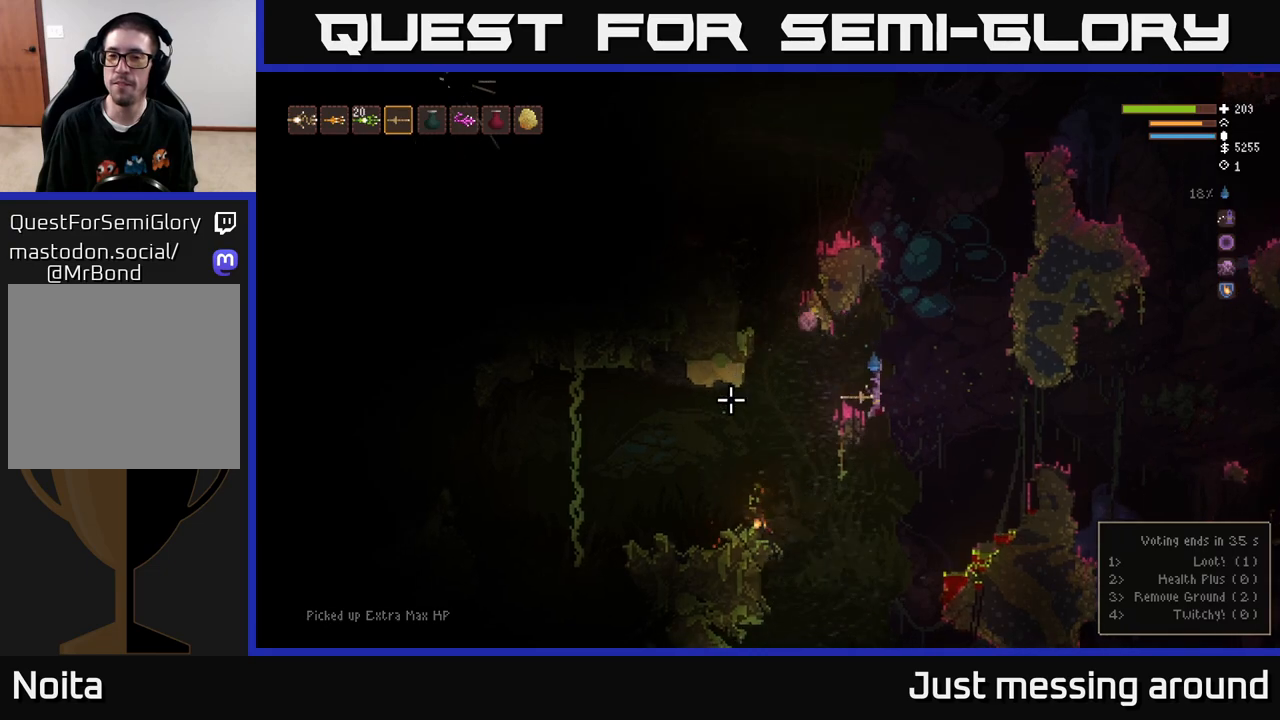
{"buttons": [], "left_stick": "right", "right_stick": "left", "events": [[83, "L2", "down"], [117, "left_stick", "left"], [317, "left_stick", "center"], [367, "left_stick", "right"], [467, "L2", "up"]]}
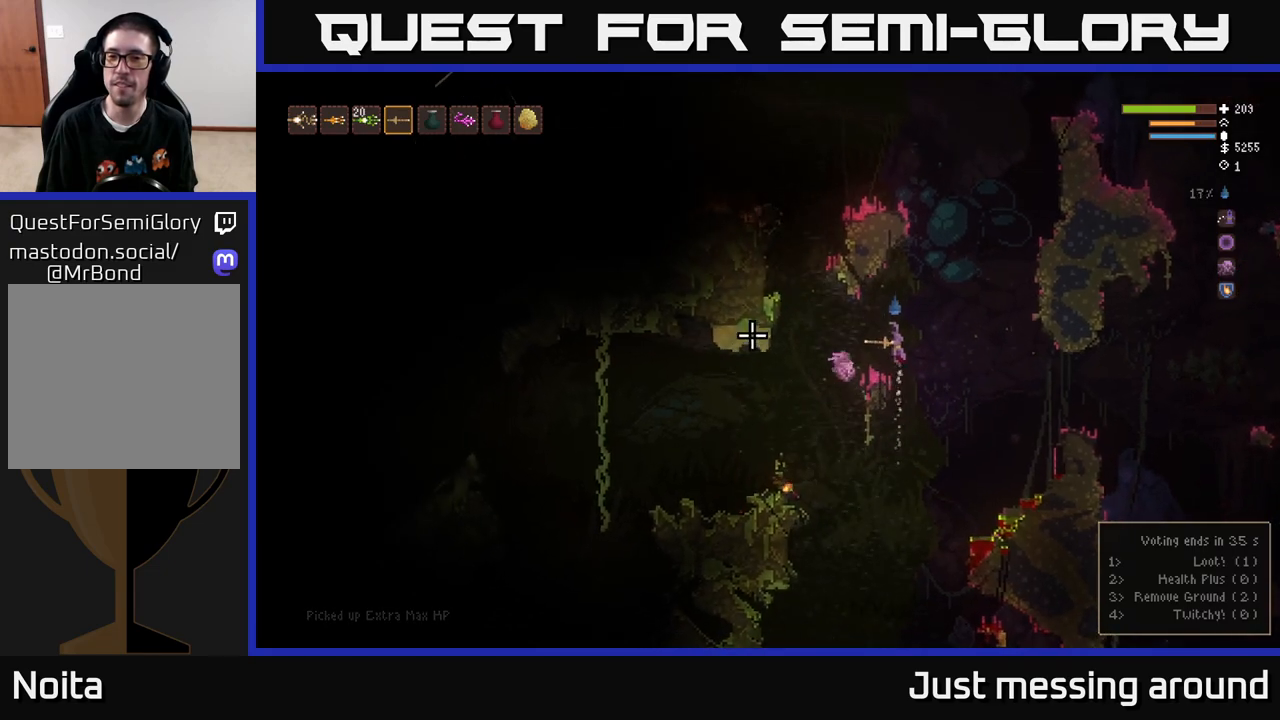
{"buttons": [], "left_stick": "center", "right_stick": "left", "events": [[17, "left_stick", "left"], [417, "left_stick", "right"], [483, "left_stick", "center"]]}
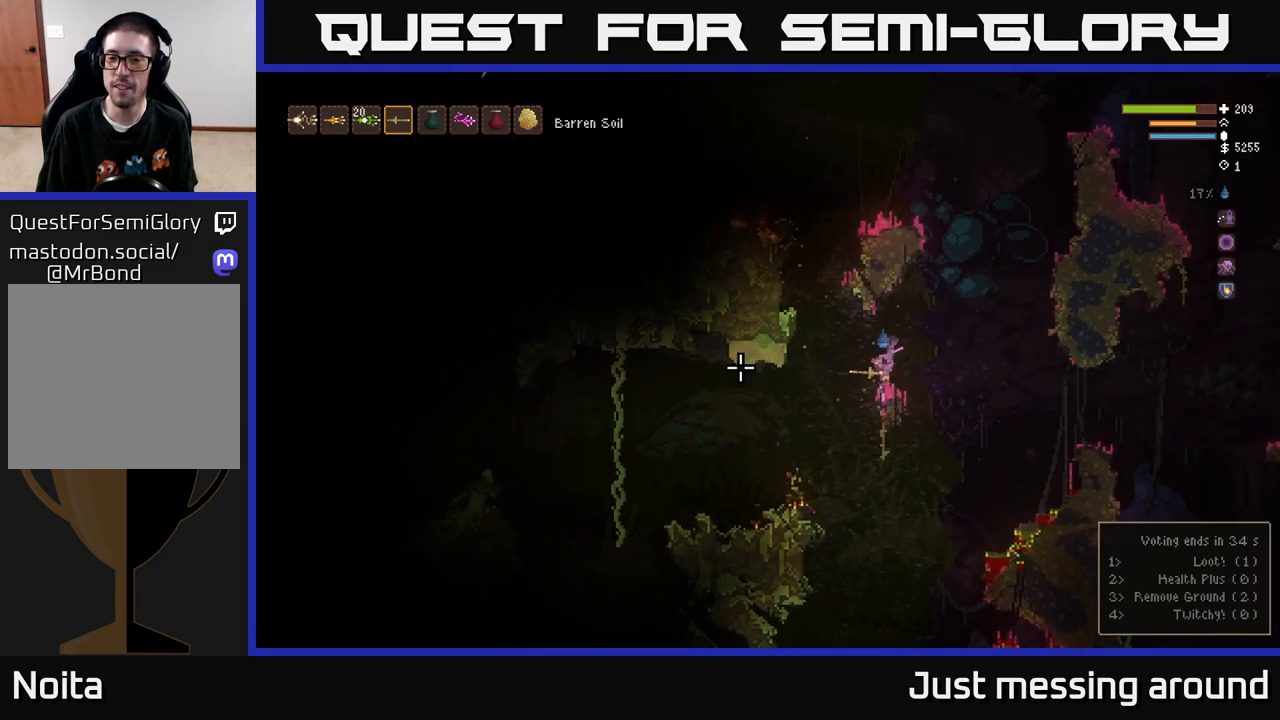
{"buttons": [], "left_stick": "center", "right_stick": "left", "events": [[167, "left_stick", "left"], [183, "L2", "down"], [367, "L2", "up"], [467, "left_stick", "center"]]}
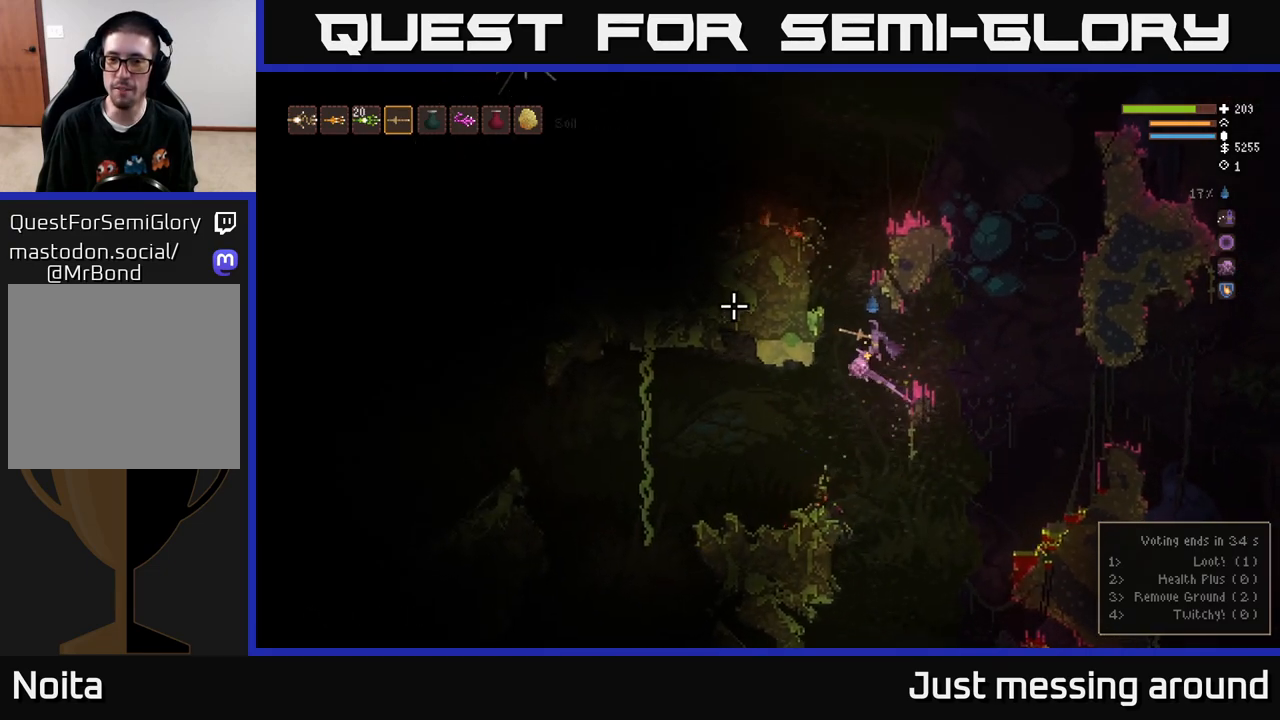
{"buttons": ["L2"], "left_stick": "center", "right_stick": "up-left", "events": [[200, "right_stick", "up-left"], [217, "L2", "down"], [250, "left_stick", "left"], [417, "left_stick", "center"]]}
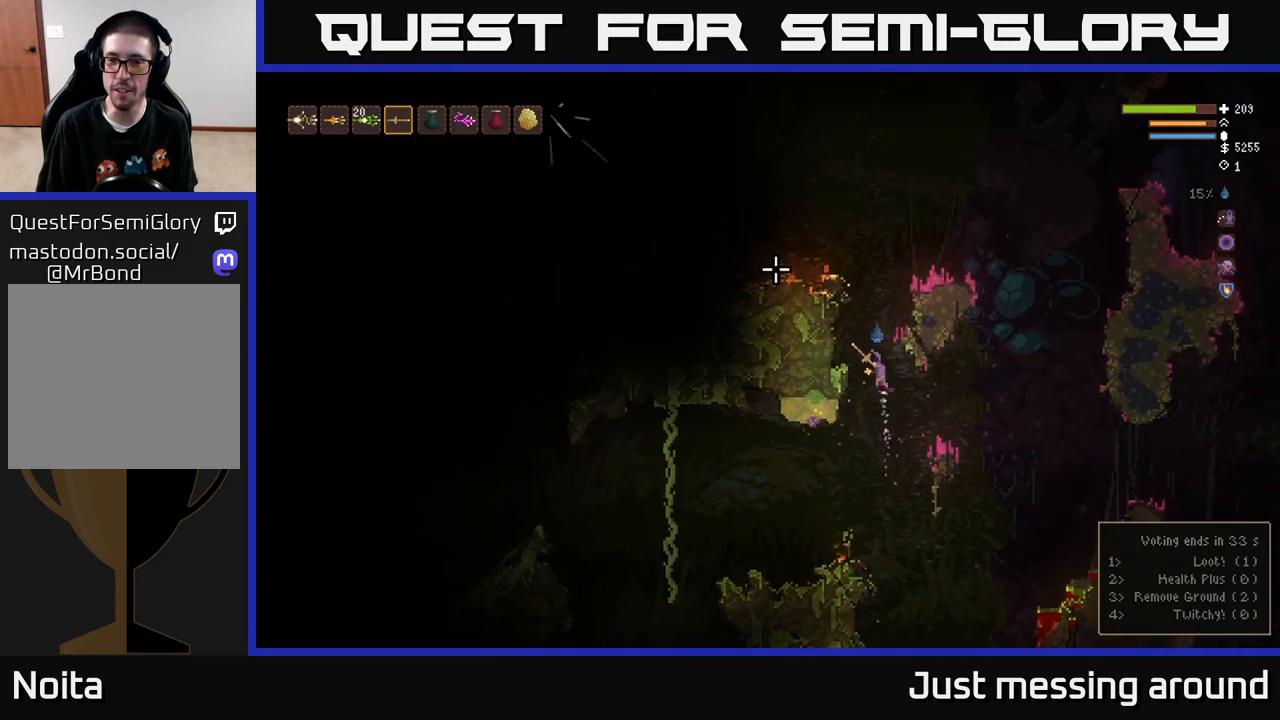
{"buttons": ["L2"], "left_stick": "right", "right_stick": "up-left", "events": [[433, "left_stick", "right"]]}
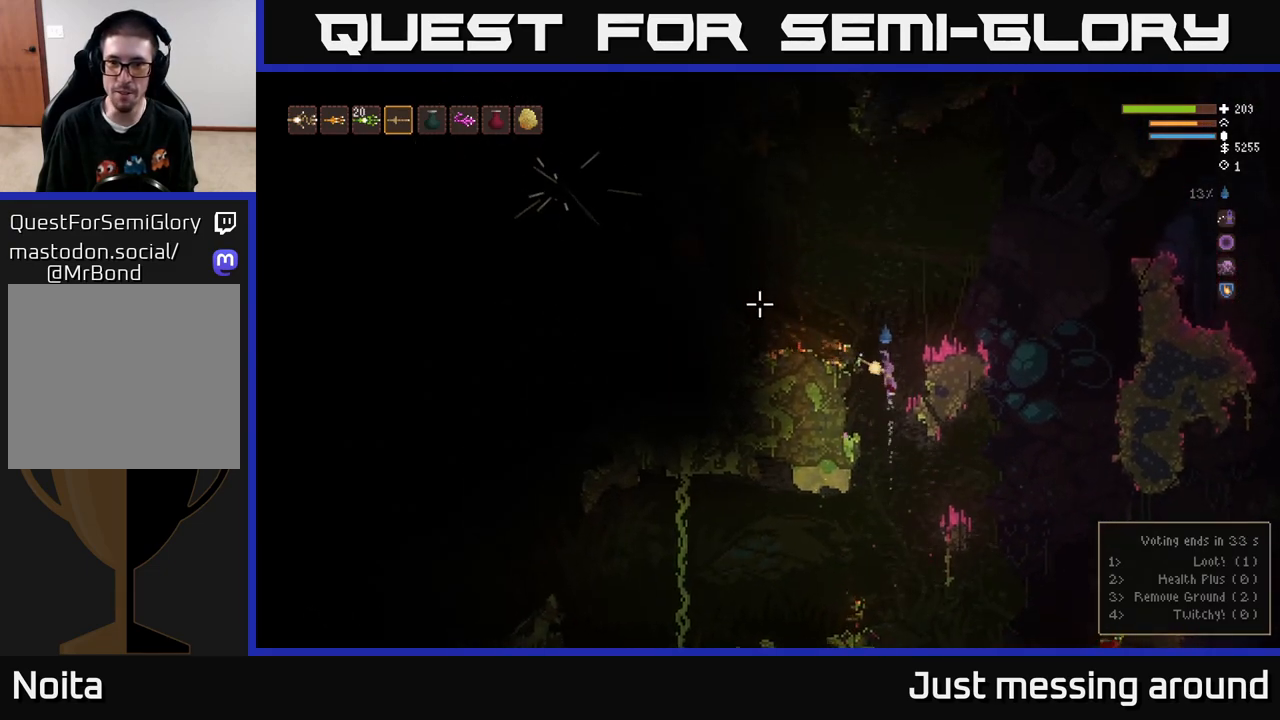
{"buttons": [], "left_stick": "right", "right_stick": "left", "events": [[17, "right_stick", "left"], [300, "L2", "up"]]}
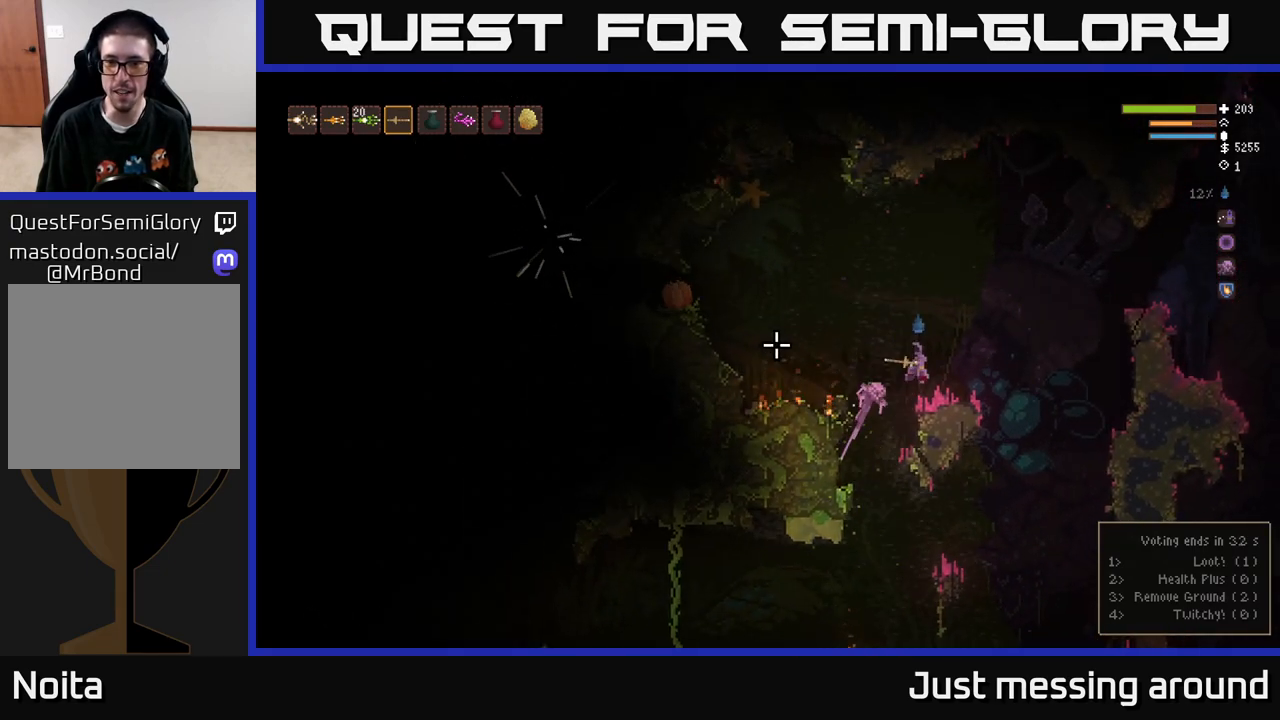
{"buttons": ["R2"], "left_stick": "center", "right_stick": "left", "events": [[117, "left_stick", "center"], [183, "left_stick", "left"], [350, "left_stick", "center"], [400, "R2", "down"]]}
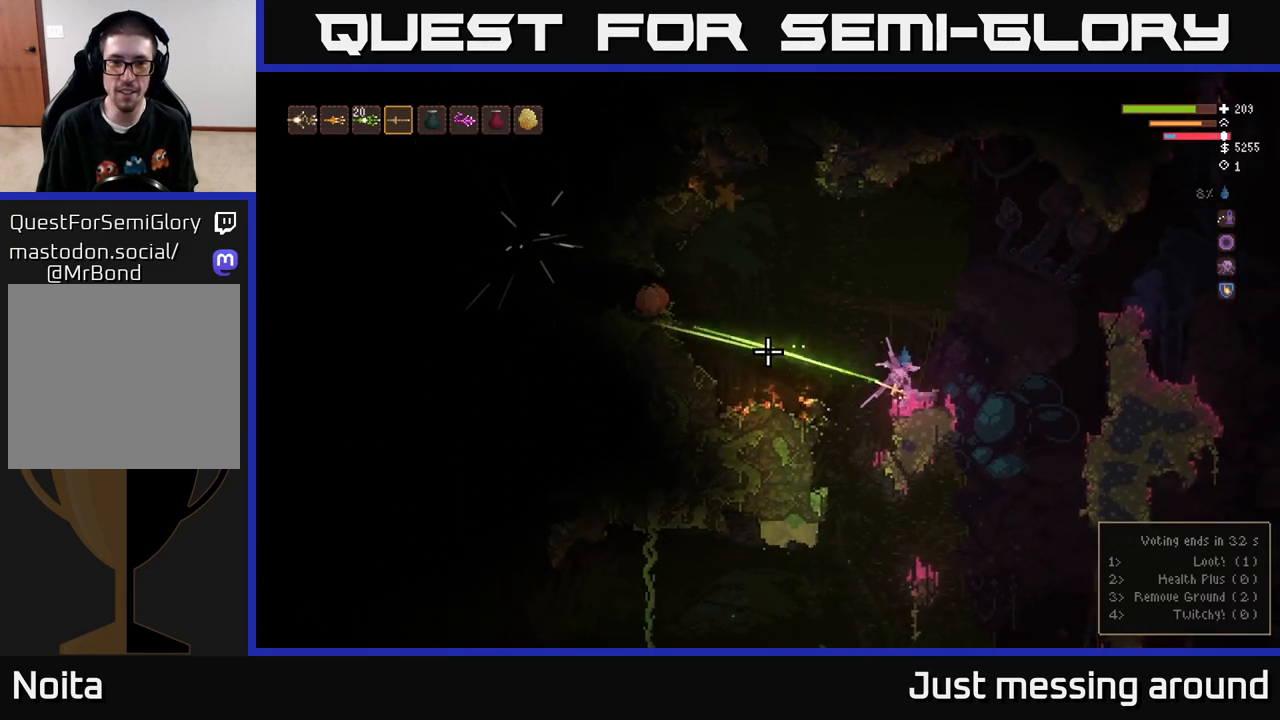
{"buttons": [], "left_stick": "center", "right_stick": "left", "events": [[17, "R2", "up"]]}
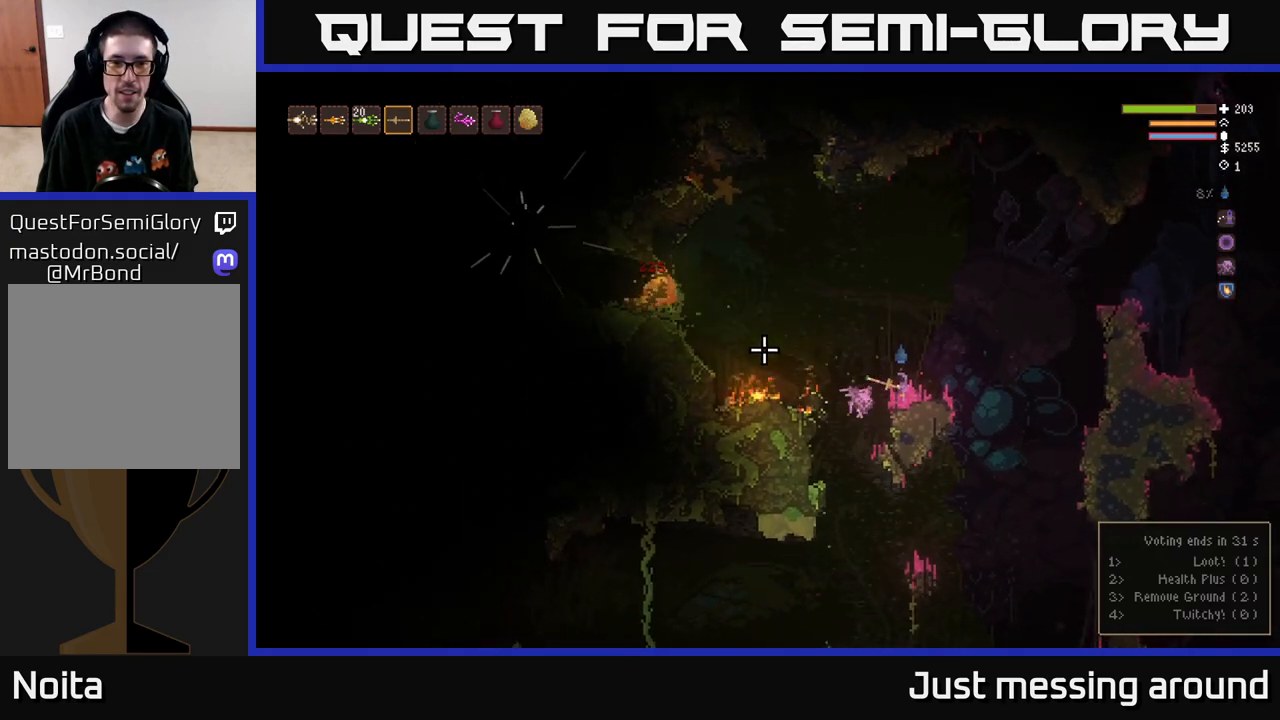
{"buttons": ["L2"], "left_stick": "left", "right_stick": "left", "events": [[133, "left_stick", "left"], [233, "L2", "down"]]}
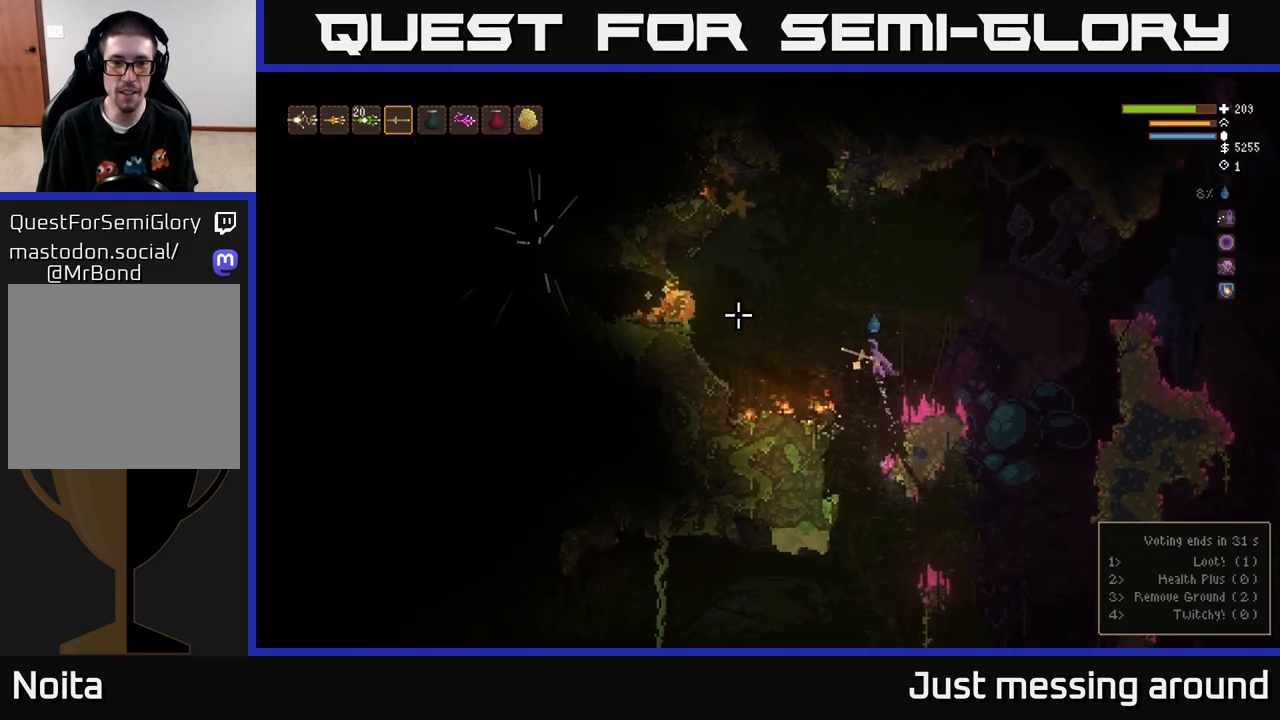
{"buttons": [], "left_stick": "left", "right_stick": "left", "events": [[200, "L2", "up"]]}
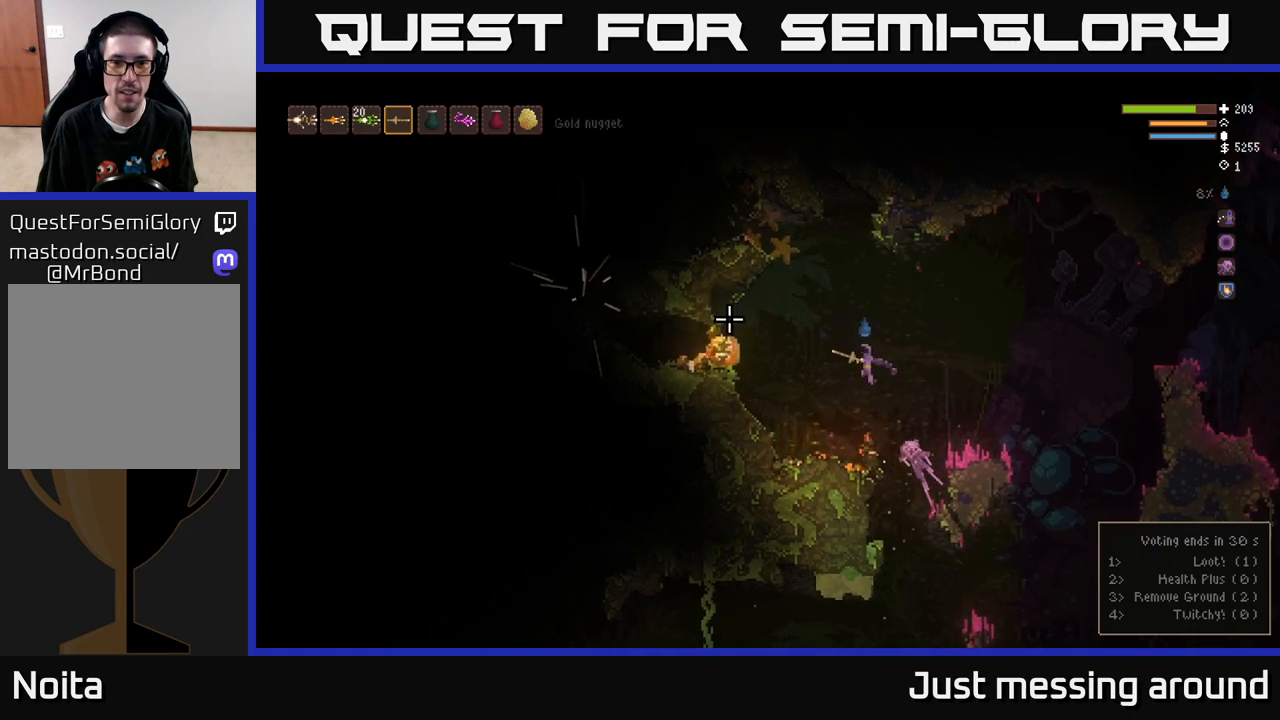
{"buttons": [], "left_stick": "left", "right_stick": "left", "events": [[83, "L2", "down"], [250, "L2", "up"]]}
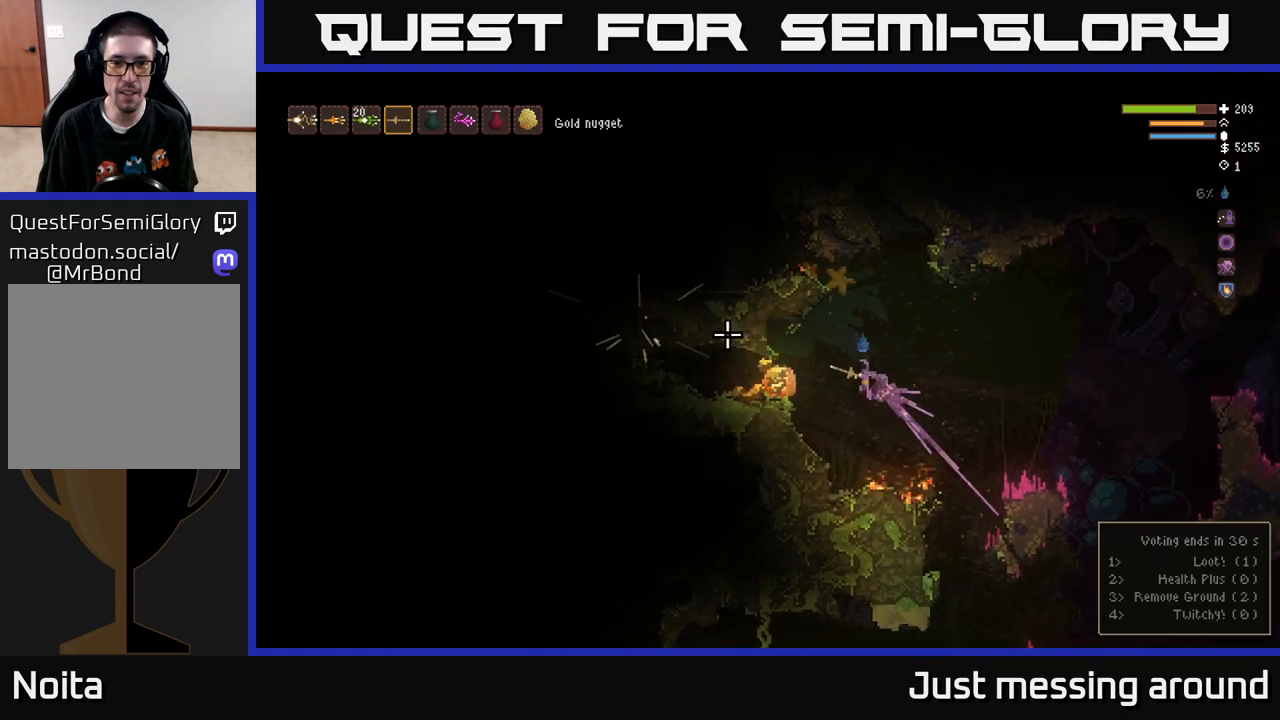
{"buttons": [], "left_stick": "left", "right_stick": "left", "events": [[133, "L2", "down"], [283, "L2", "up"]]}
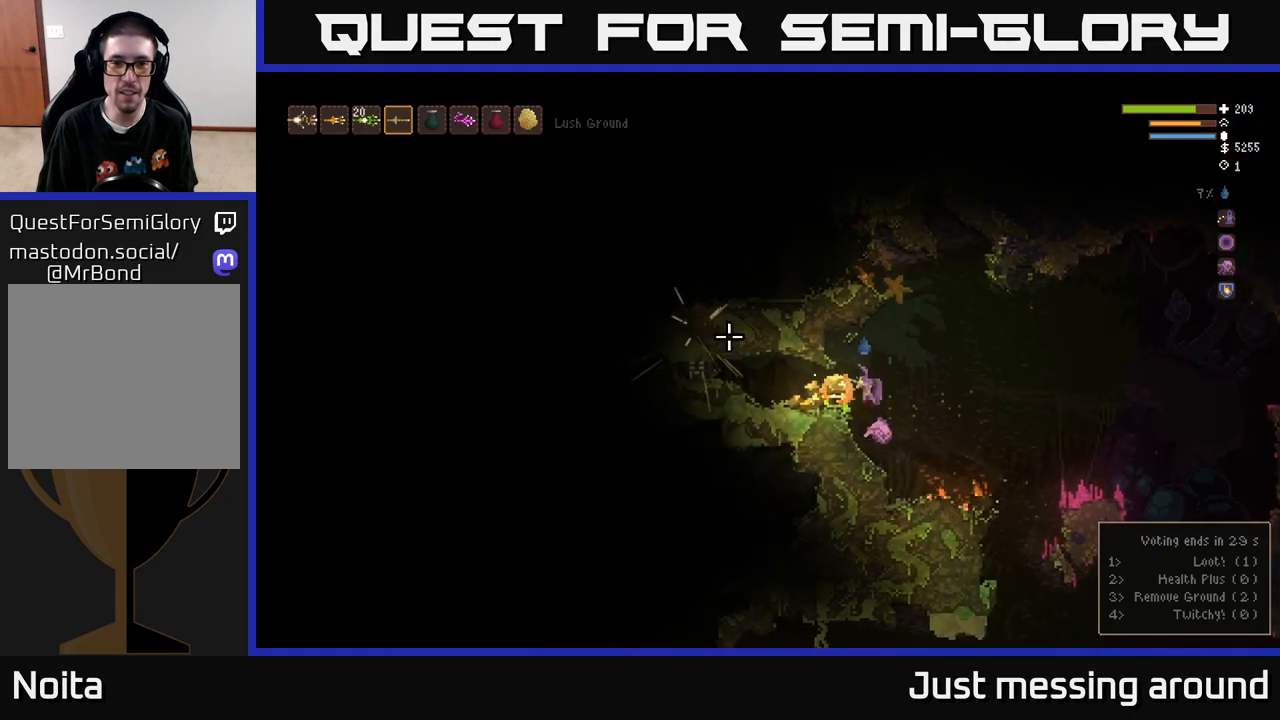
{"buttons": [], "left_stick": "left", "right_stick": "left", "events": [[83, "L2", "down"], [200, "L2", "up"]]}
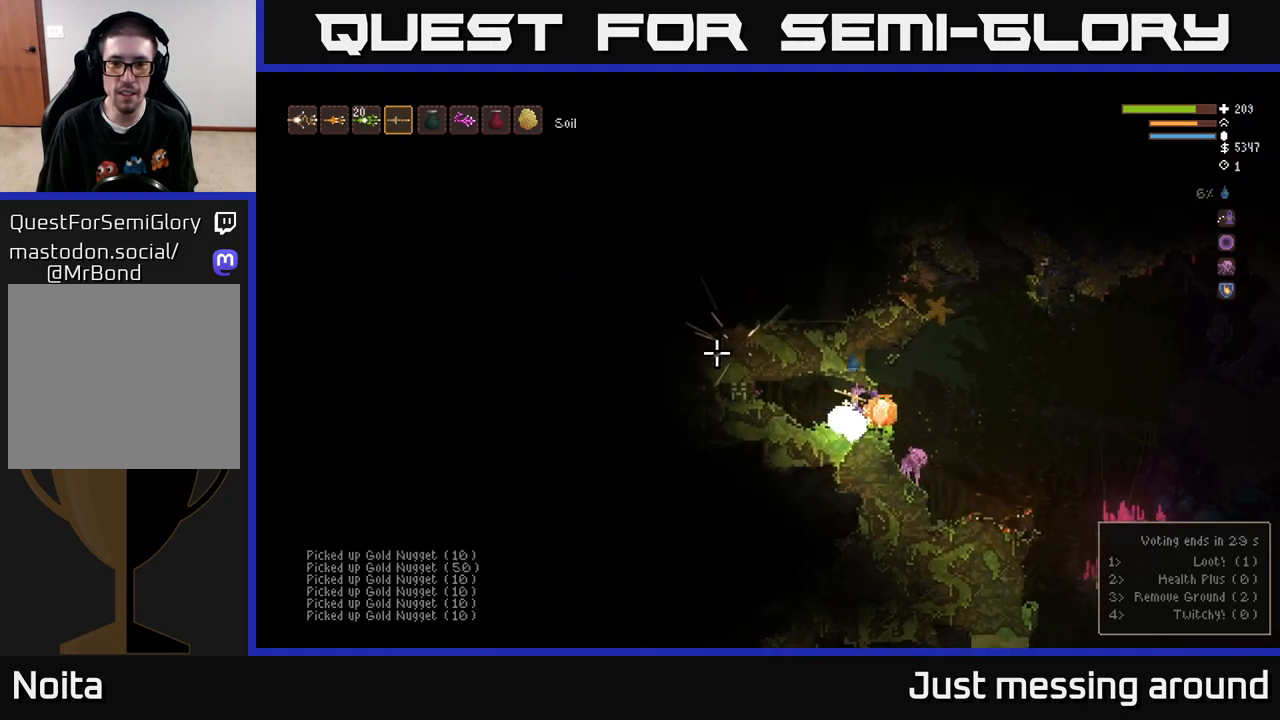
{"buttons": [], "left_stick": "right", "right_stick": "right", "events": [[150, "left_stick", "right"], [167, "right_stick", "up-left"], [300, "right_stick", "up-right"], [350, "right_stick", "right"]]}
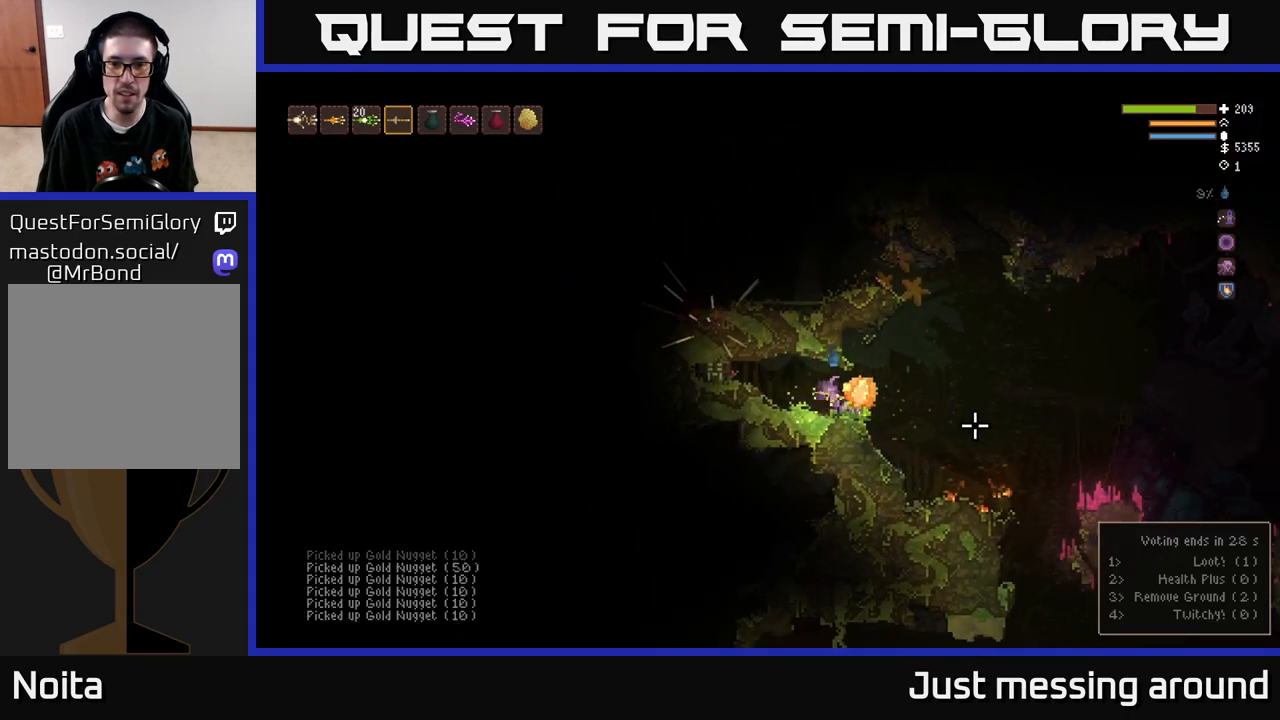
{"buttons": [], "left_stick": "right", "right_stick": "down-right", "events": [[133, "right_stick", "down-right"]]}
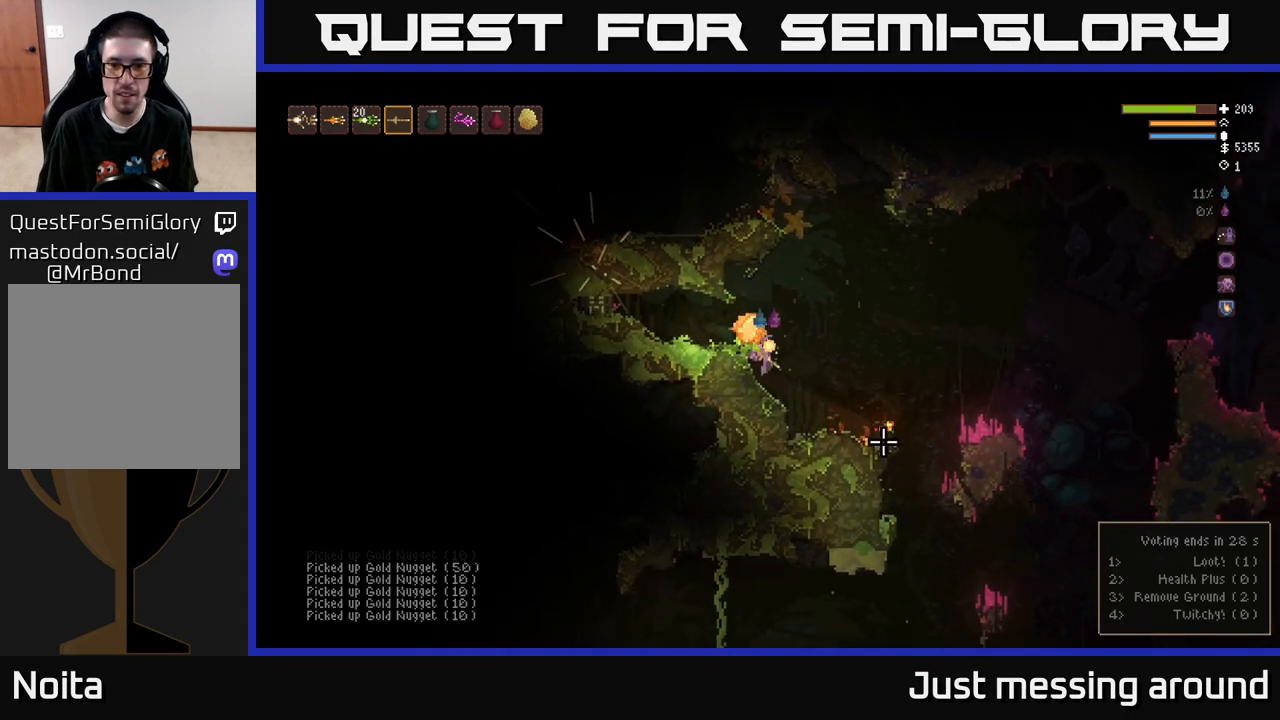
{"buttons": ["L2"], "left_stick": "right", "right_stick": "down-right", "events": [[250, "L2", "down"]]}
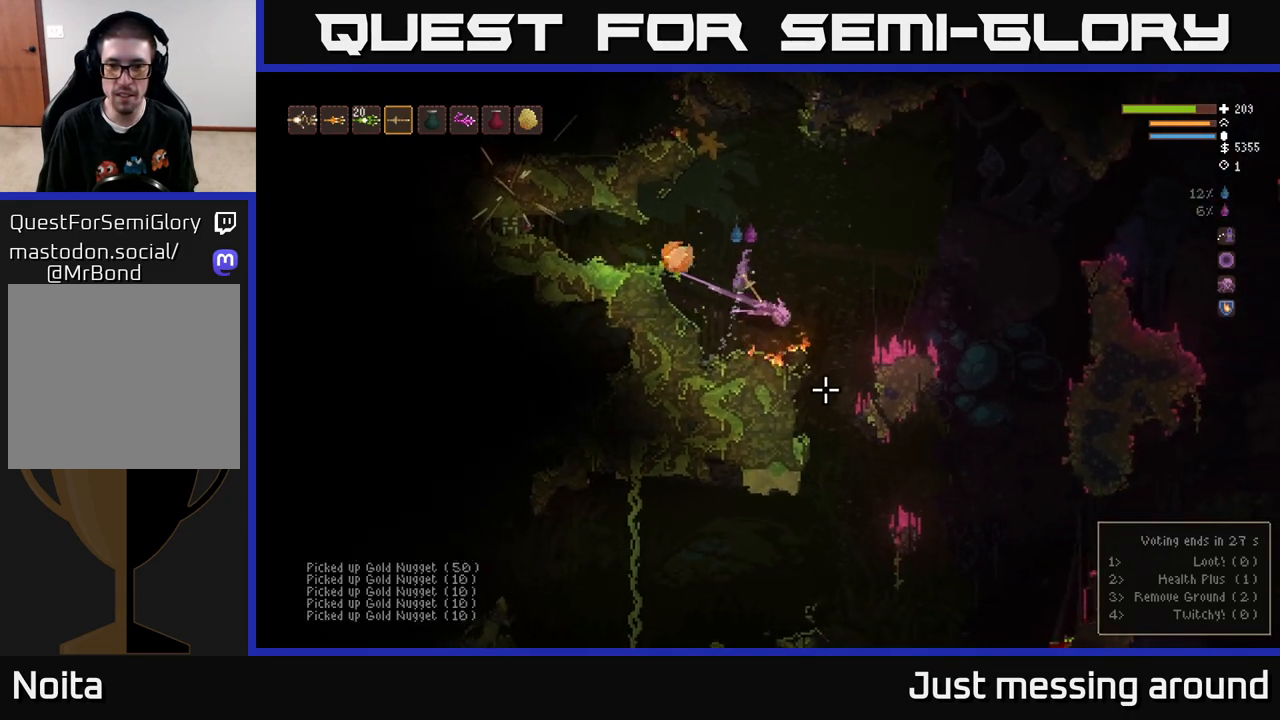
{"buttons": [], "left_stick": "right", "right_stick": "down-left", "events": [[33, "L2", "up"], [200, "right_stick", "down"], [433, "right_stick", "down-left"]]}
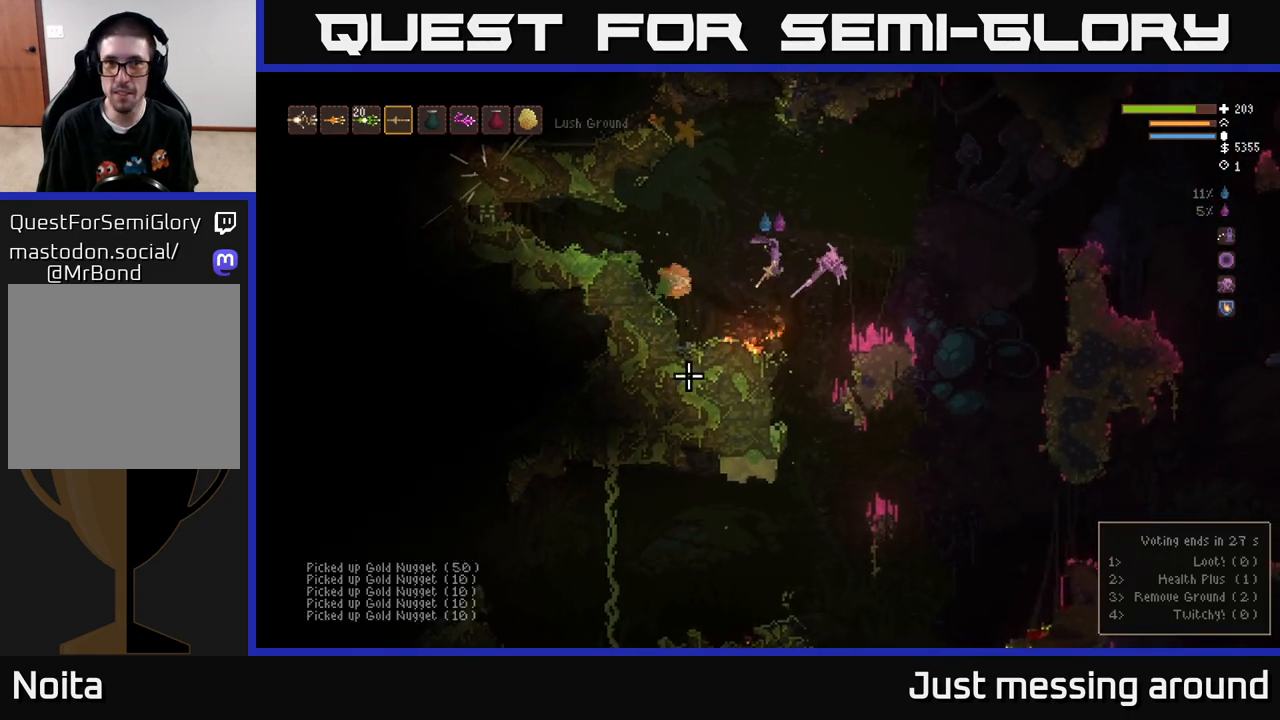
{"buttons": [], "left_stick": "left", "right_stick": "left", "events": [[450, "left_stick", "left"], [483, "right_stick", "left"]]}
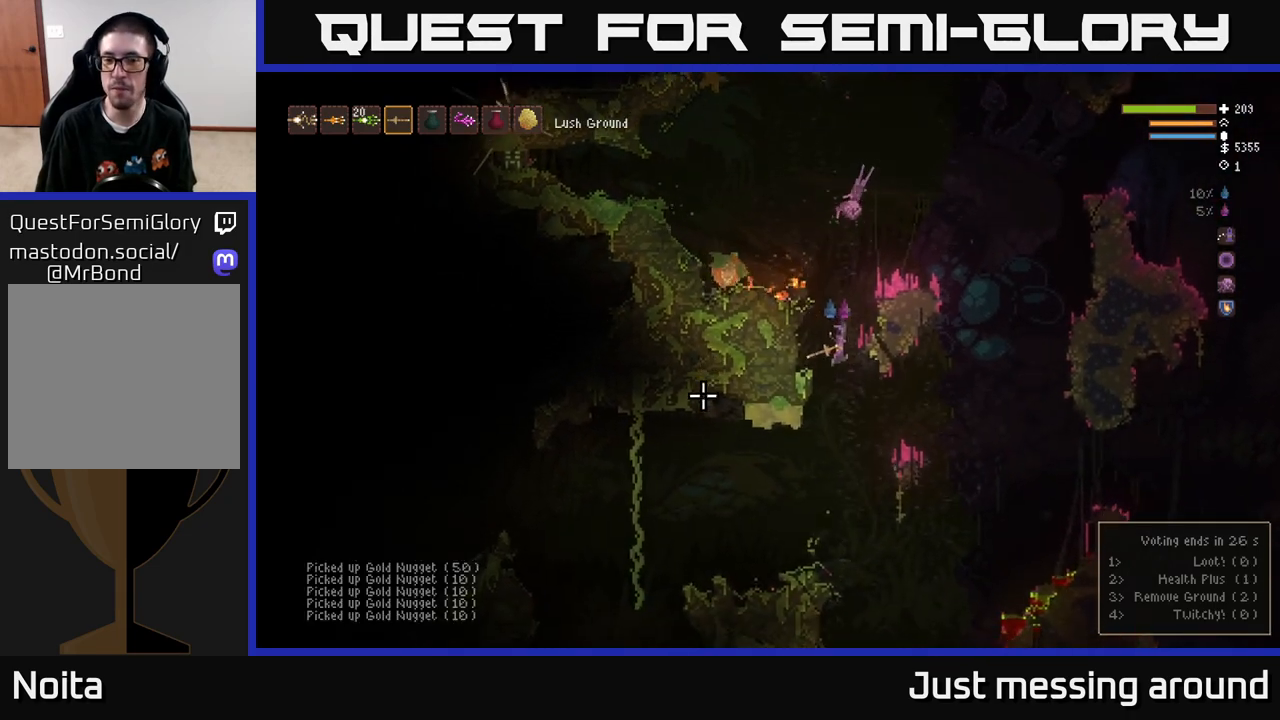
{"buttons": [], "left_stick": "left", "right_stick": "left", "events": [[217, "left_stick", "center"], [267, "L2", "down"], [333, "left_stick", "left"], [417, "L2", "up"]]}
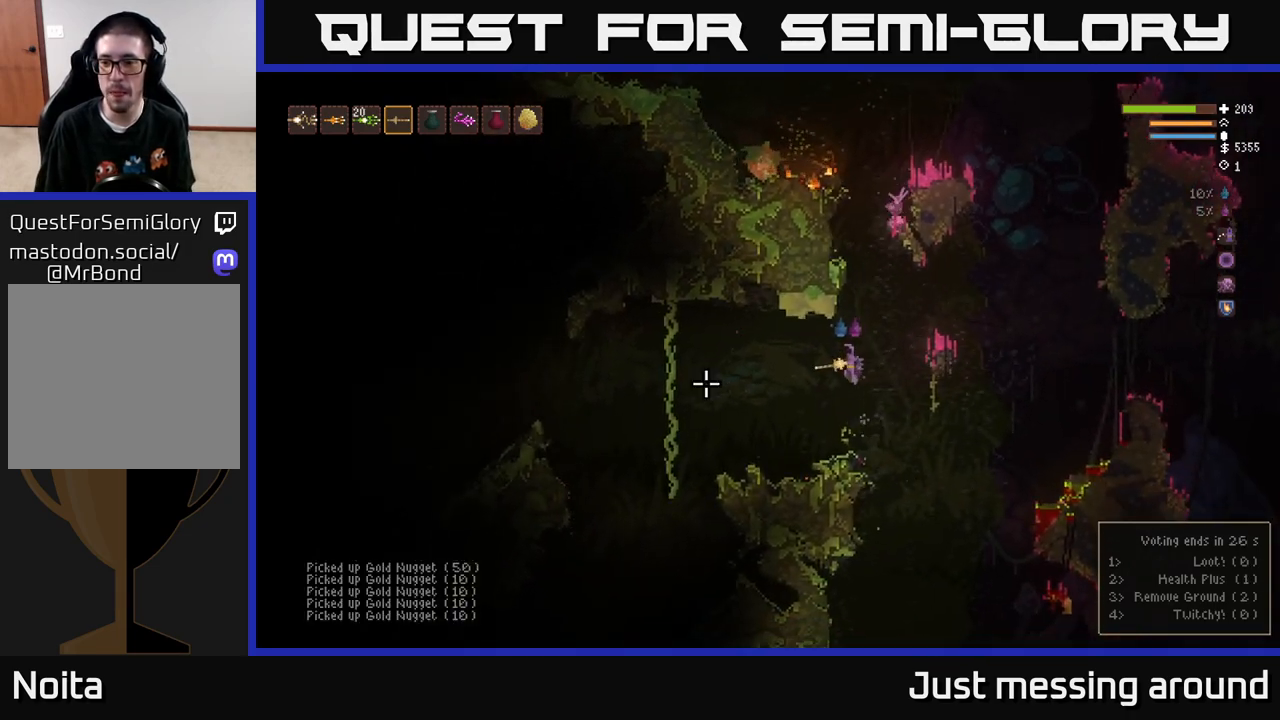
{"buttons": [], "left_stick": "left", "right_stick": "left", "events": [[283, "L2", "down"], [383, "L2", "up"]]}
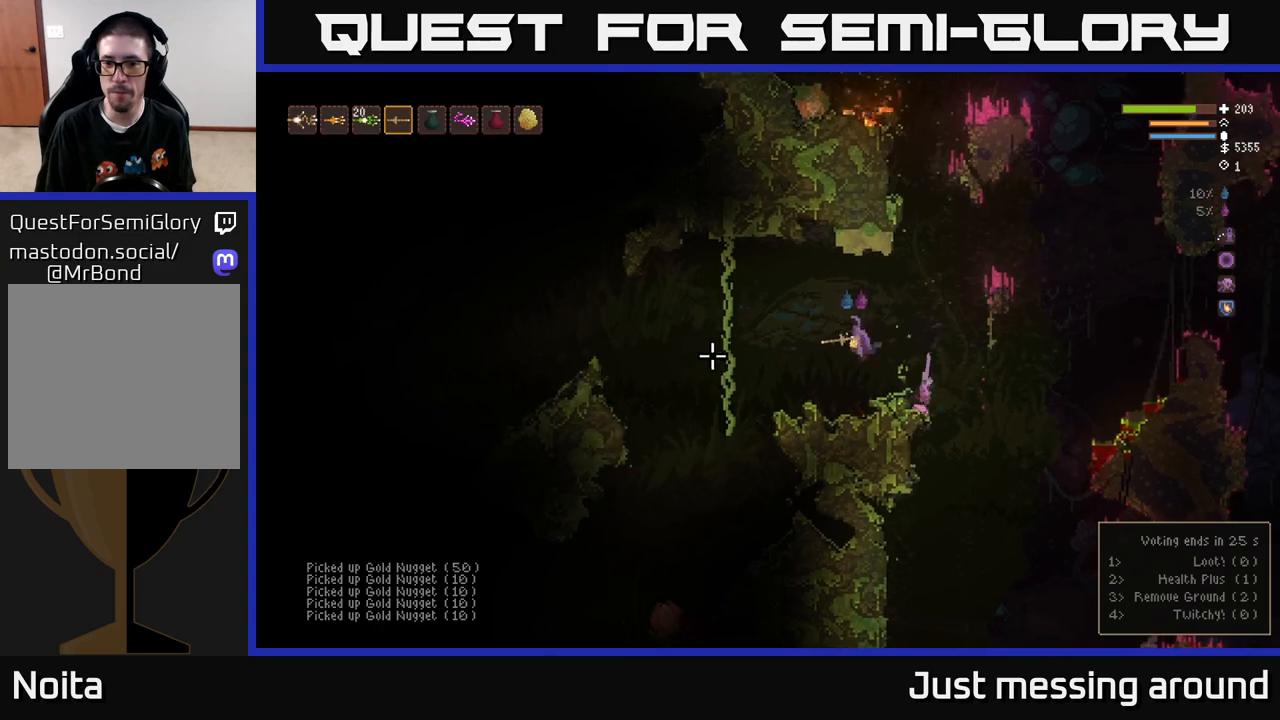
{"buttons": [], "left_stick": "left", "right_stick": "down-left", "events": [[433, "right_stick", "down-left"]]}
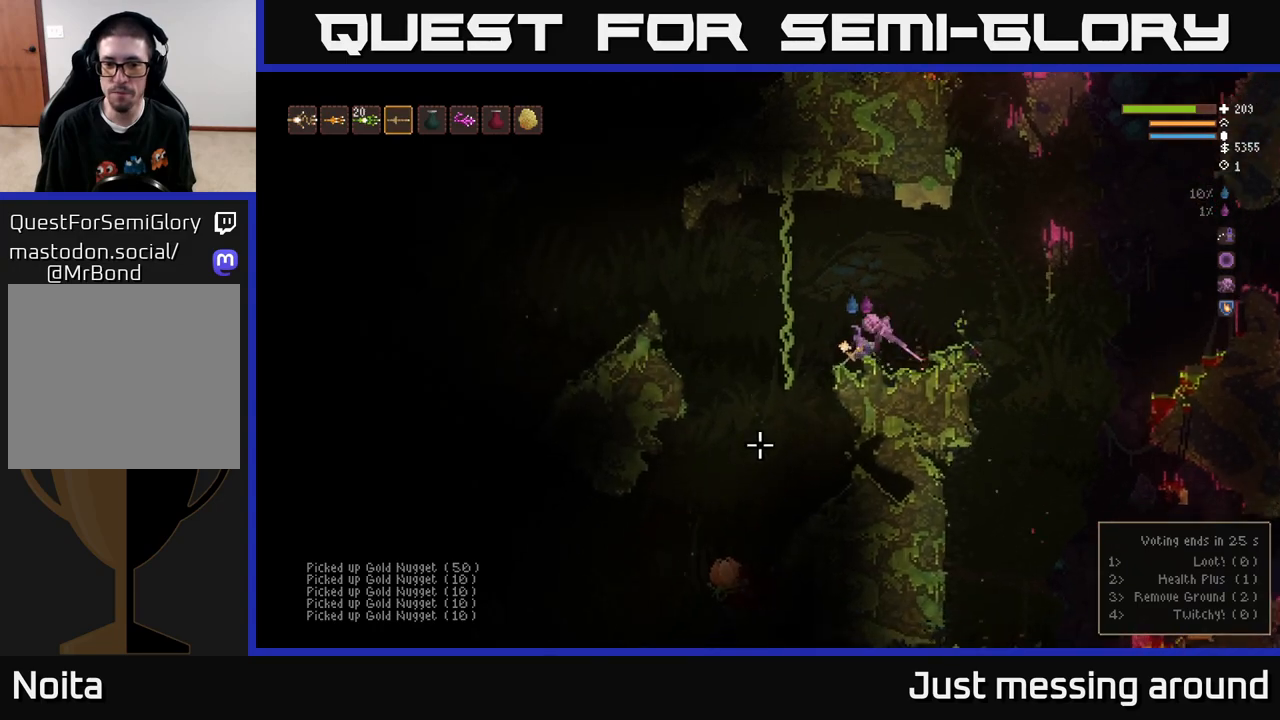
{"buttons": [], "left_stick": "right", "right_stick": "down-left", "events": [[50, "L2", "down"], [183, "R2", "down"], [217, "L2", "up"], [250, "left_stick", "center"], [317, "left_stick", "right"], [383, "R2", "up"]]}
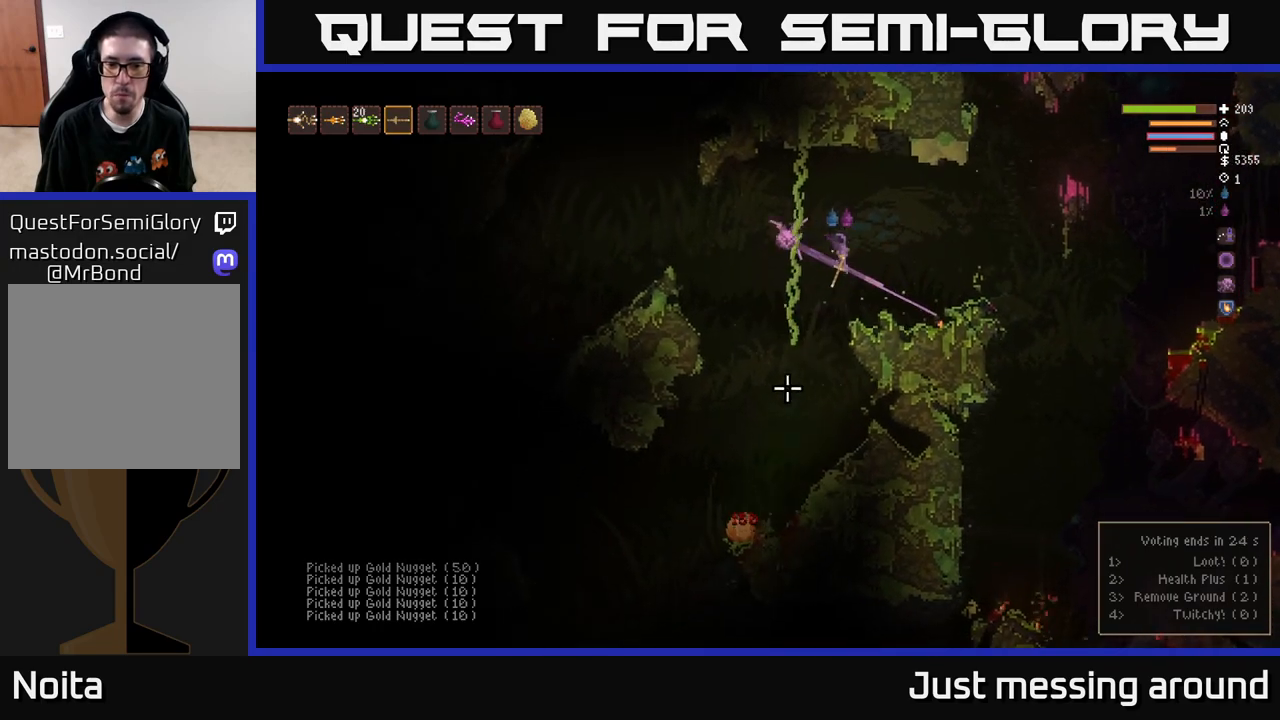
{"buttons": ["L2"], "left_stick": "right", "right_stick": "down-left", "events": [[100, "left_stick", "left"], [233, "L2", "down"], [267, "R2", "down"], [317, "left_stick", "right"], [467, "R2", "up"]]}
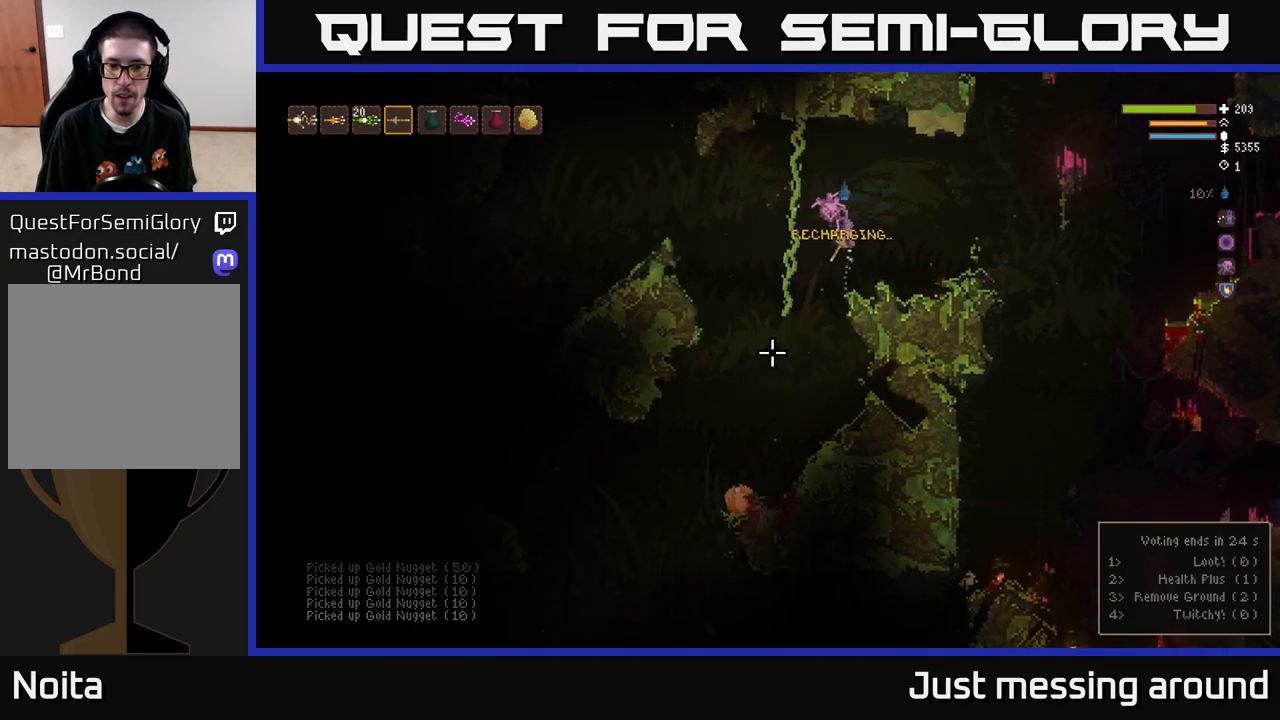
{"buttons": ["L2"], "left_stick": "right", "right_stick": "down-left", "events": [[33, "left_stick", "center"], [50, "L2", "up"], [83, "left_stick", "left"], [267, "R2", "down"], [283, "left_stick", "center"], [400, "left_stick", "right"], [417, "R2", "up"], [467, "L2", "down"]]}
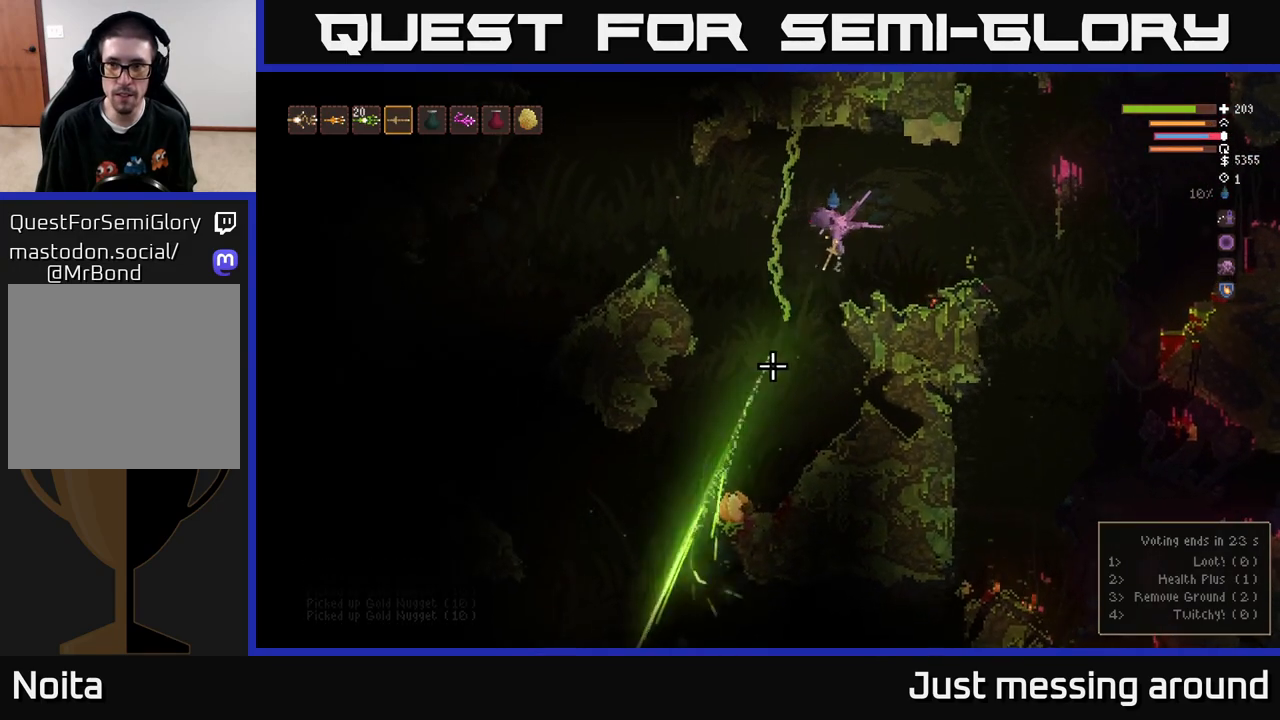
{"buttons": [], "left_stick": "left", "right_stick": "down-left", "events": [[233, "L2", "up"], [267, "left_stick", "center"], [333, "left_stick", "left"]]}
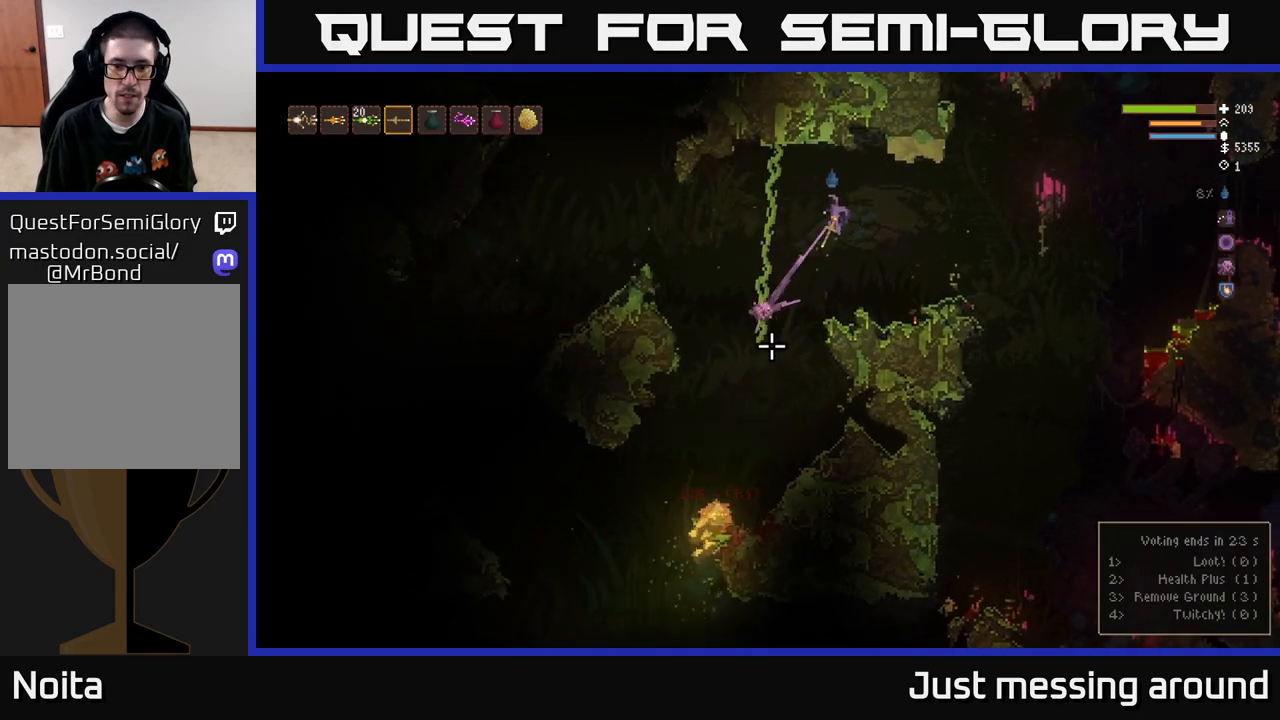
{"buttons": [], "left_stick": "left", "right_stick": "down-left", "events": []}